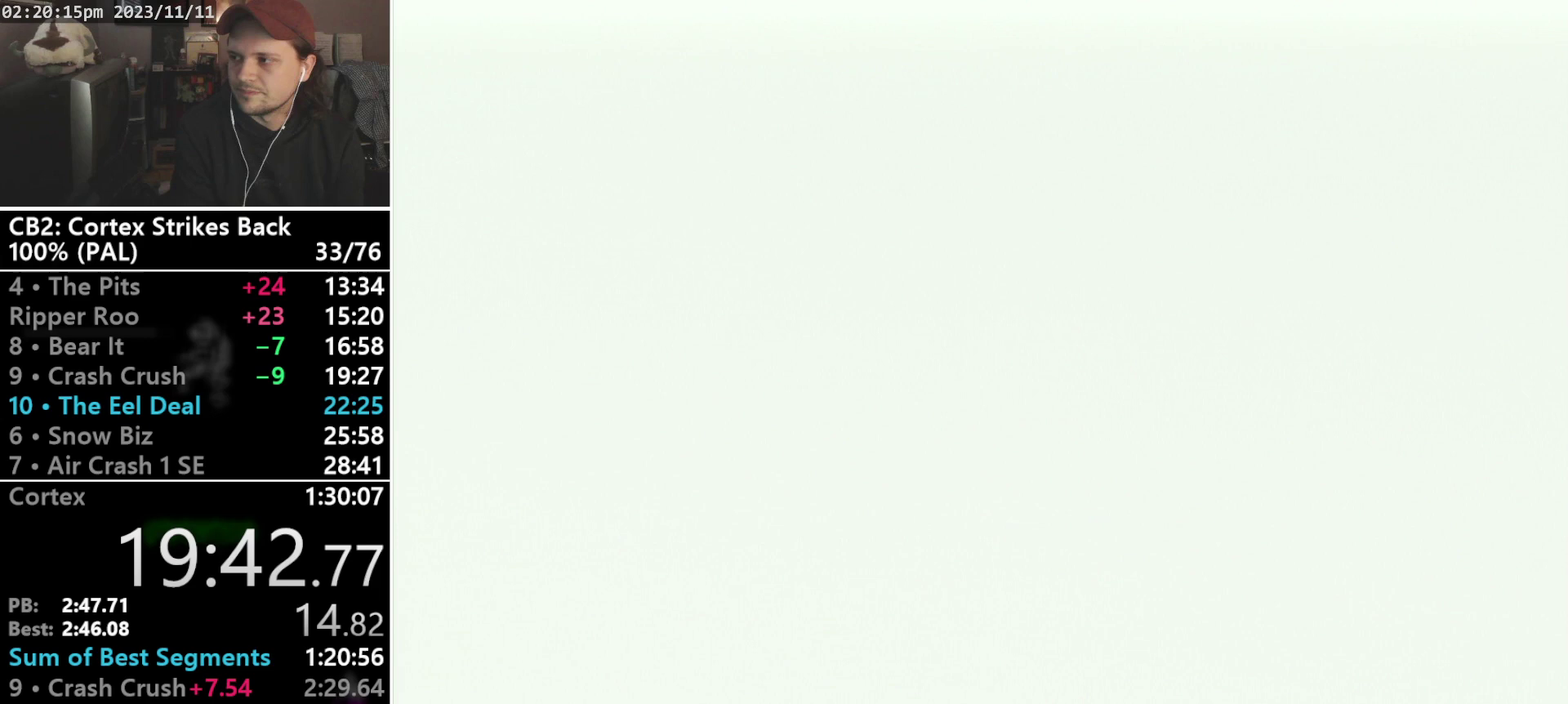
Gameplay with a controller (PlayStation layout); each line is a JSON object with the inputs held at the frame after it. "events" lists button and stick changes between this image and that frame as [ms after this image, input, new state], when the widget could be followed in between. Not read: CIRCLE L3 R3 left_stick right_stick.
{"buttons": [], "events": []}
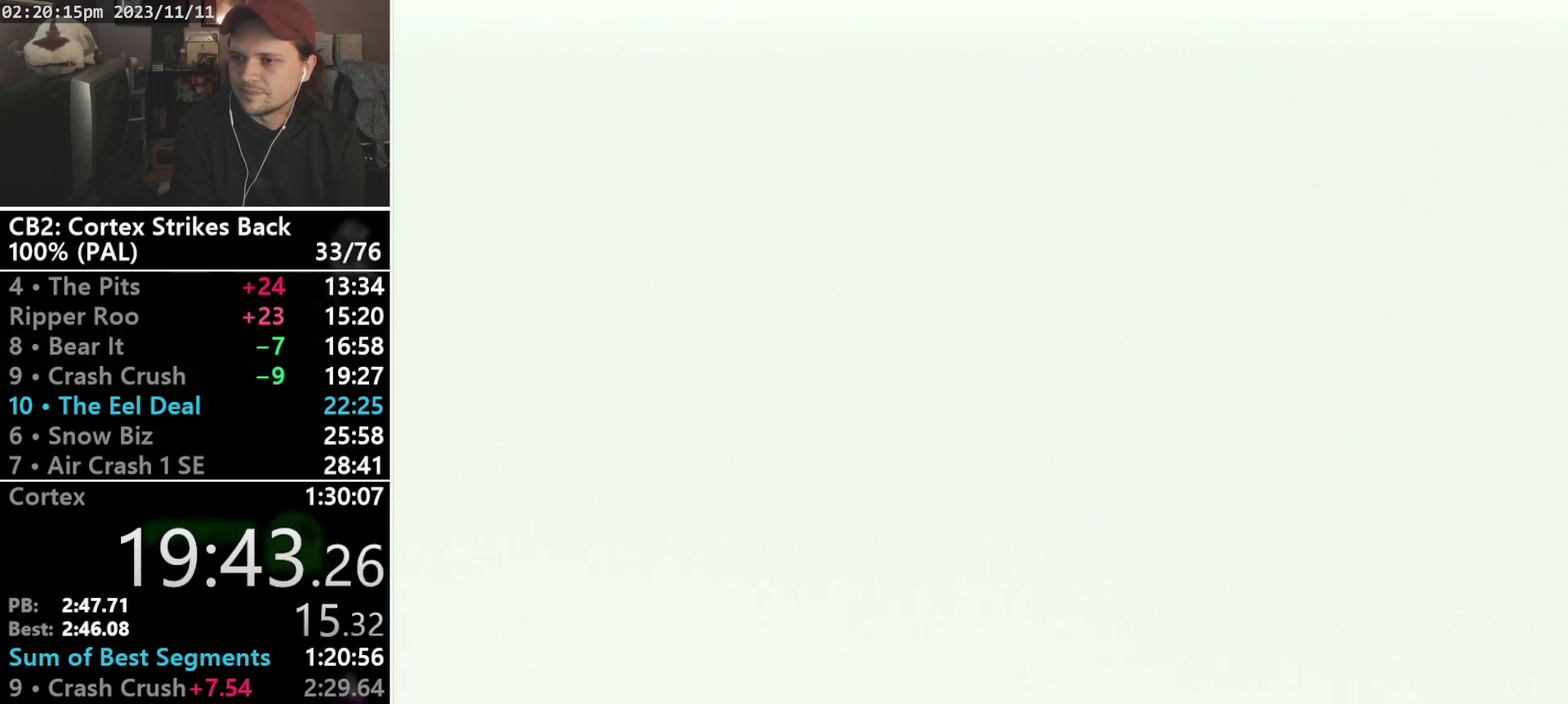
{"buttons": [], "events": []}
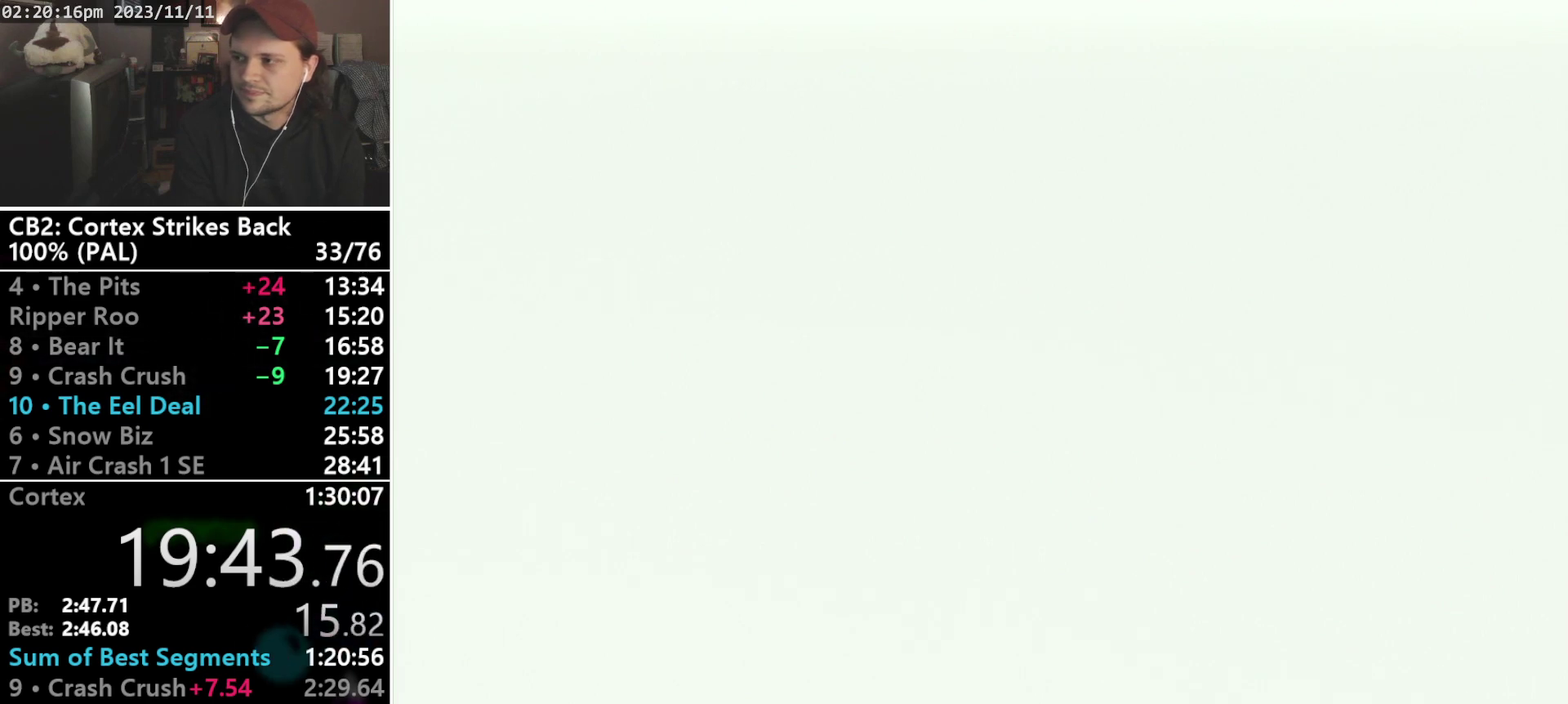
{"buttons": [], "events": []}
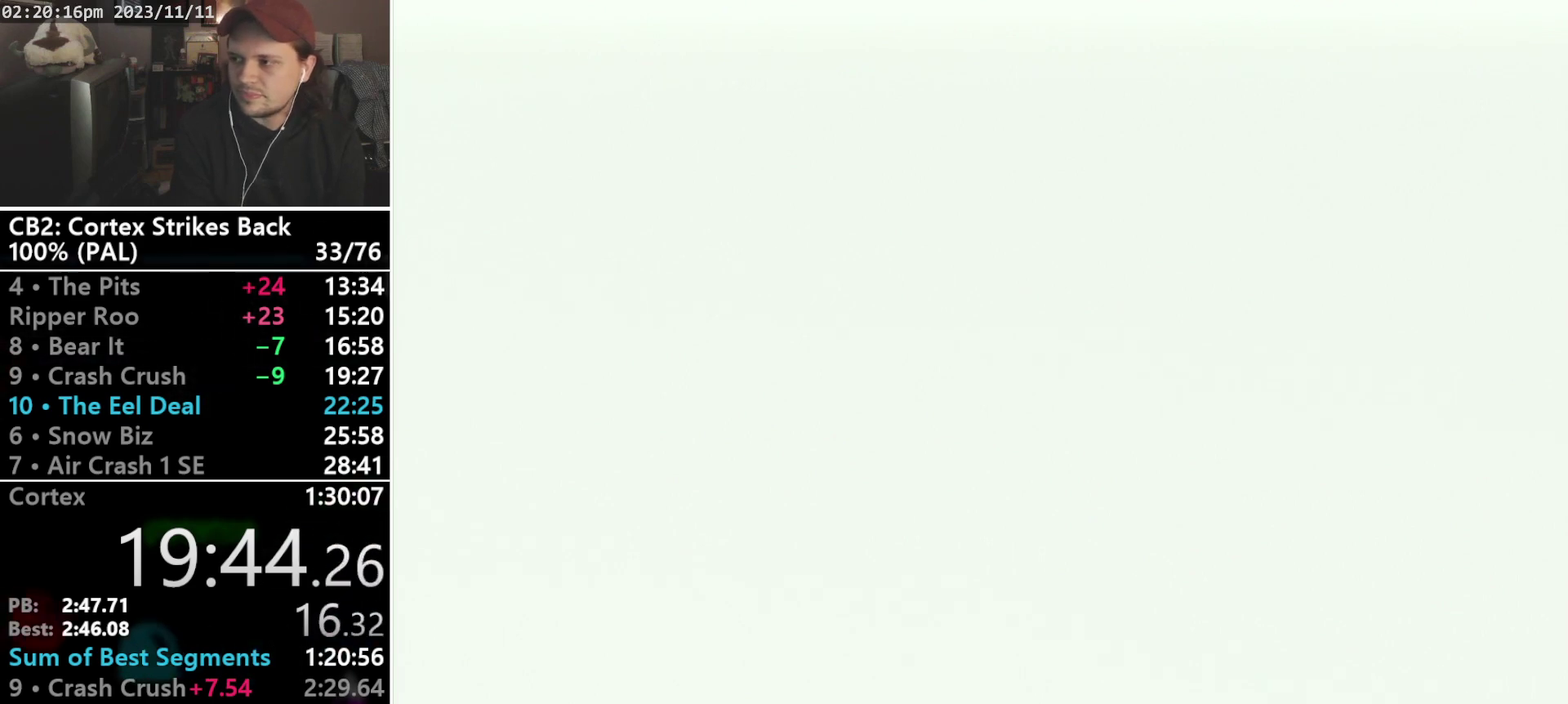
{"buttons": [], "events": []}
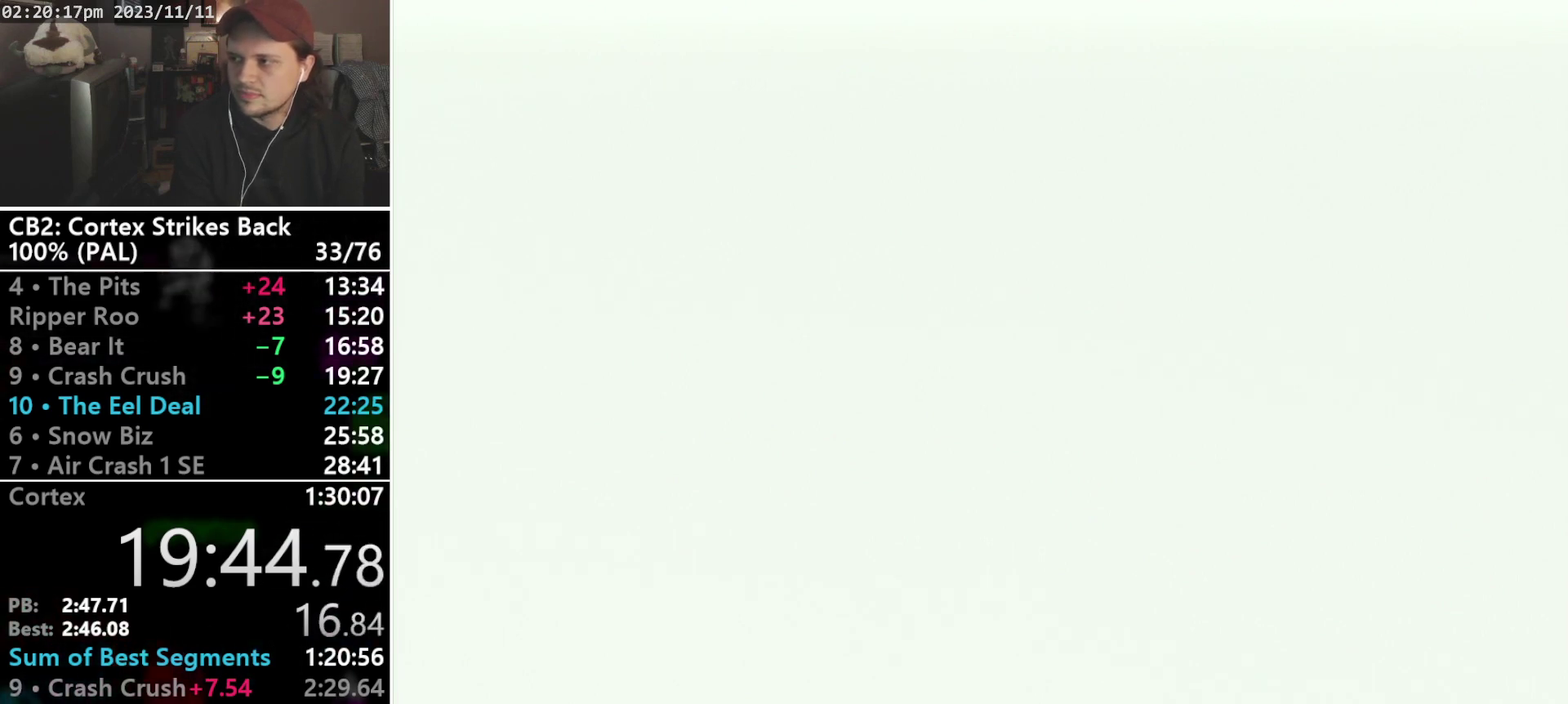
{"buttons": [], "events": [[233, "R2", "down"], [300, "R2", "up"]]}
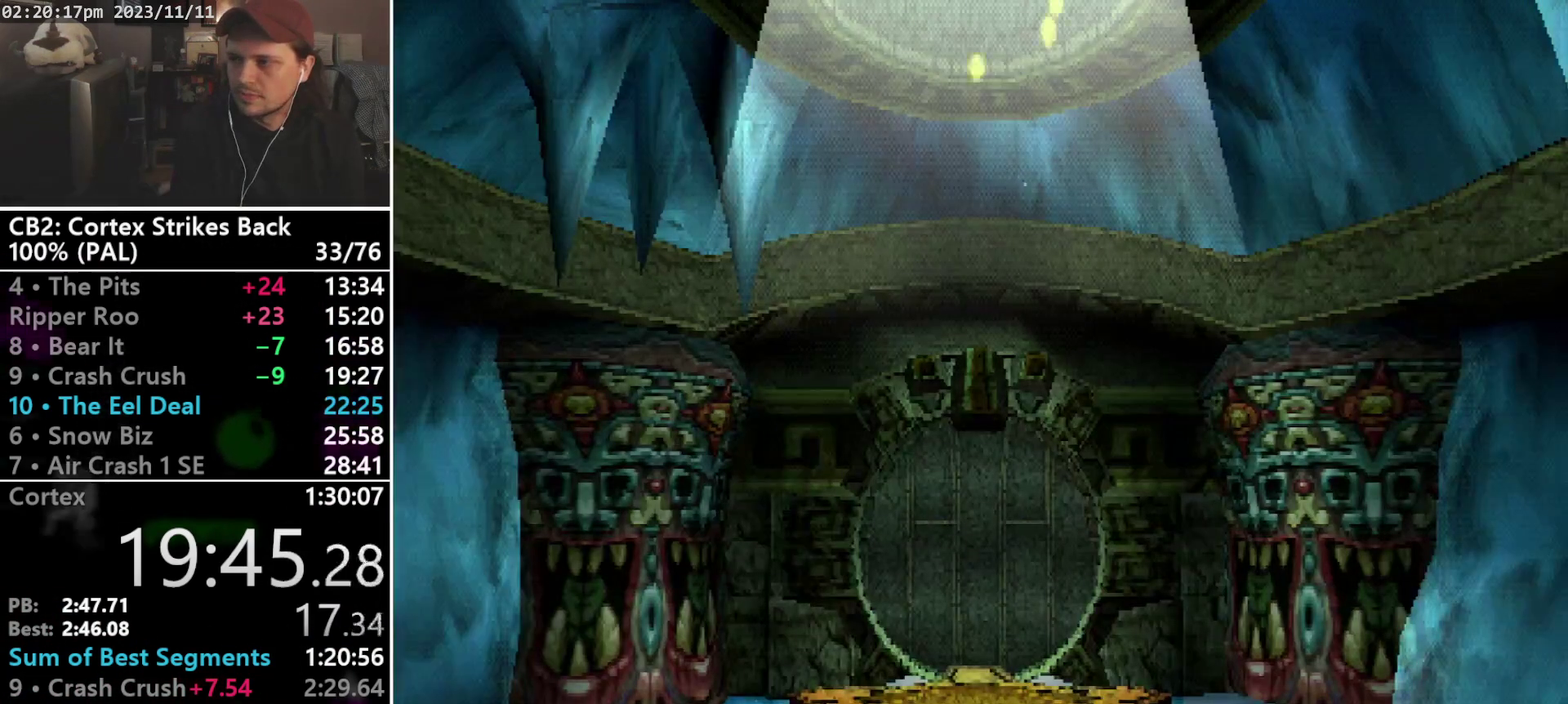
{"buttons": ["DPAD_UP"], "events": [[467, "DPAD_UP", "down"]]}
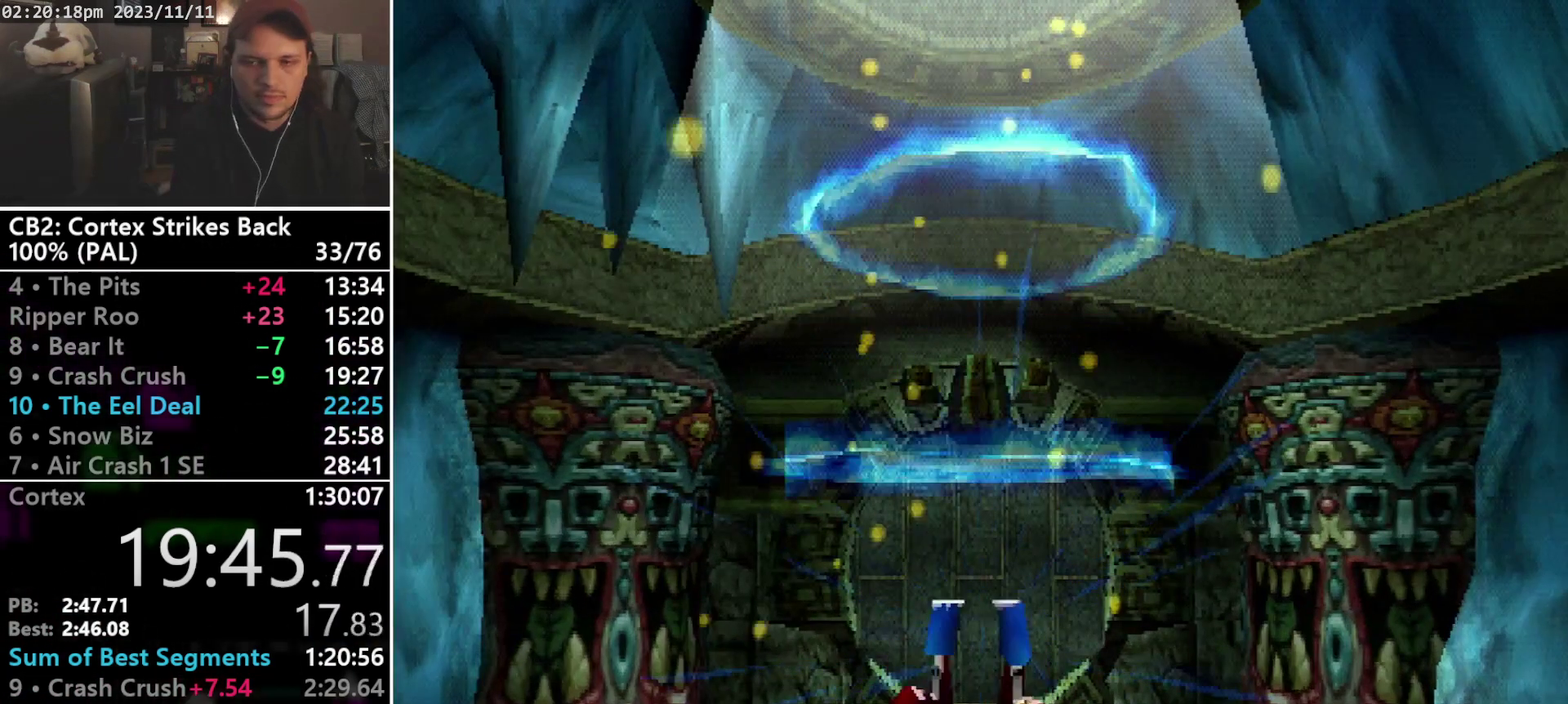
{"buttons": ["DPAD_UP"], "events": [[100, "TRIANGLE", "down"], [200, "TRIANGLE", "up"], [233, "CROSS", "down"], [333, "CROSS", "up"]]}
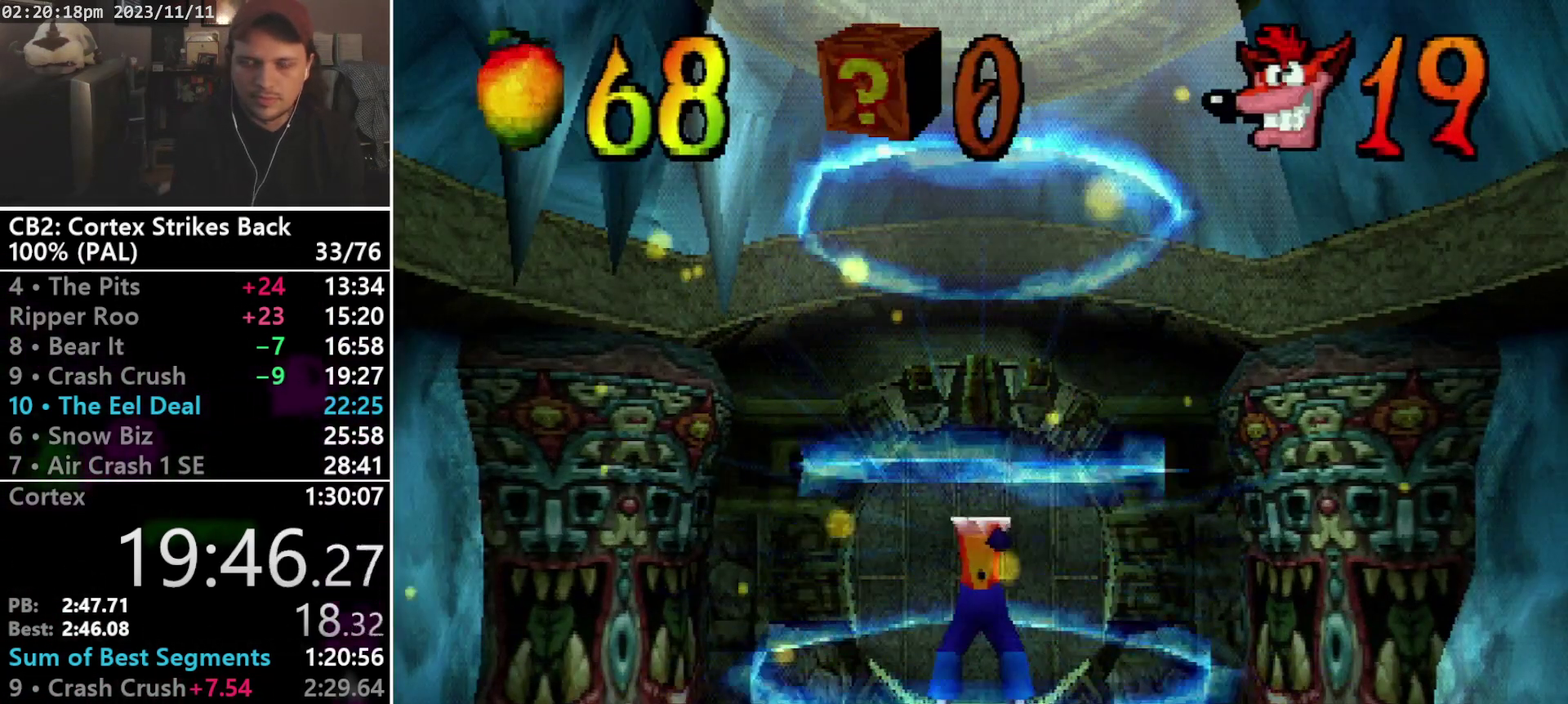
{"buttons": ["DPAD_UP"], "events": []}
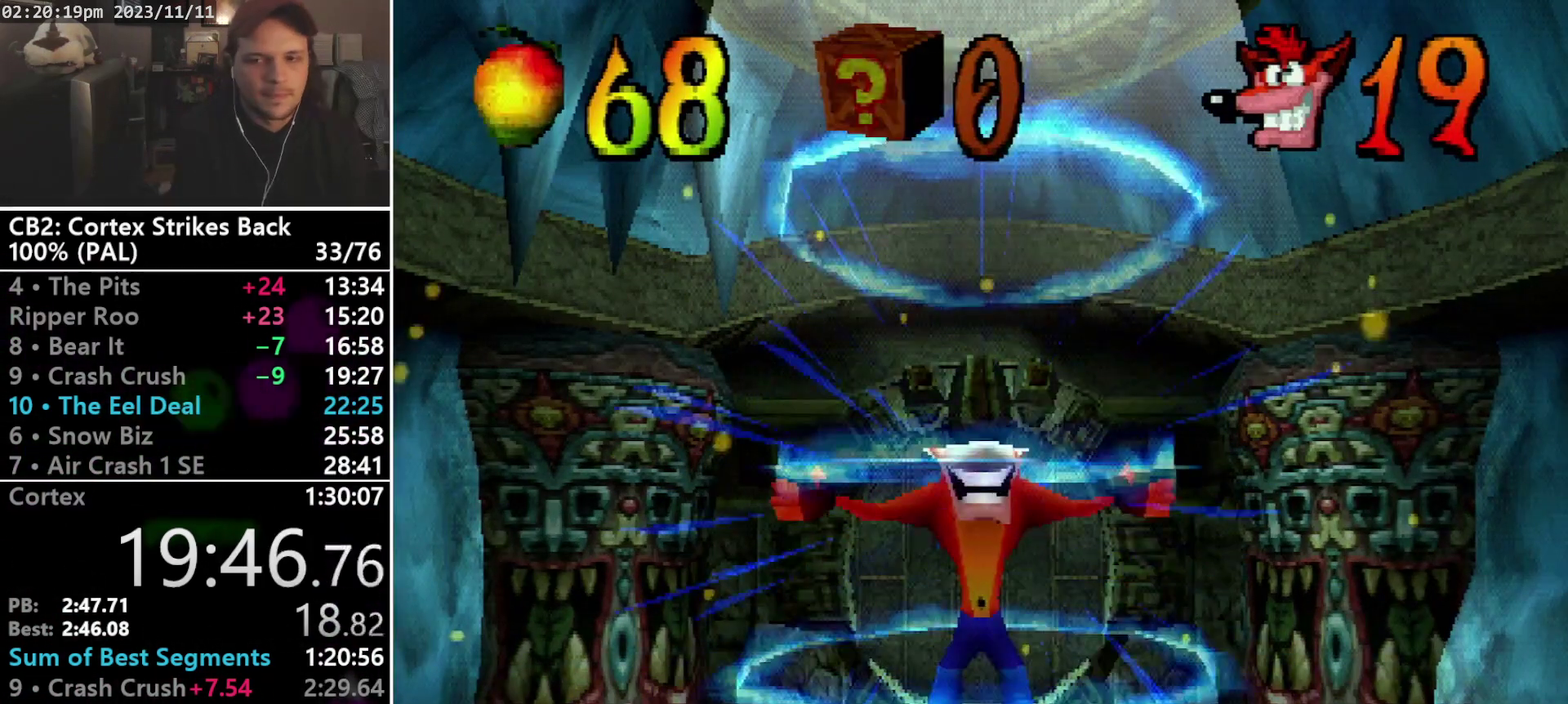
{"buttons": ["DPAD_UP"], "events": []}
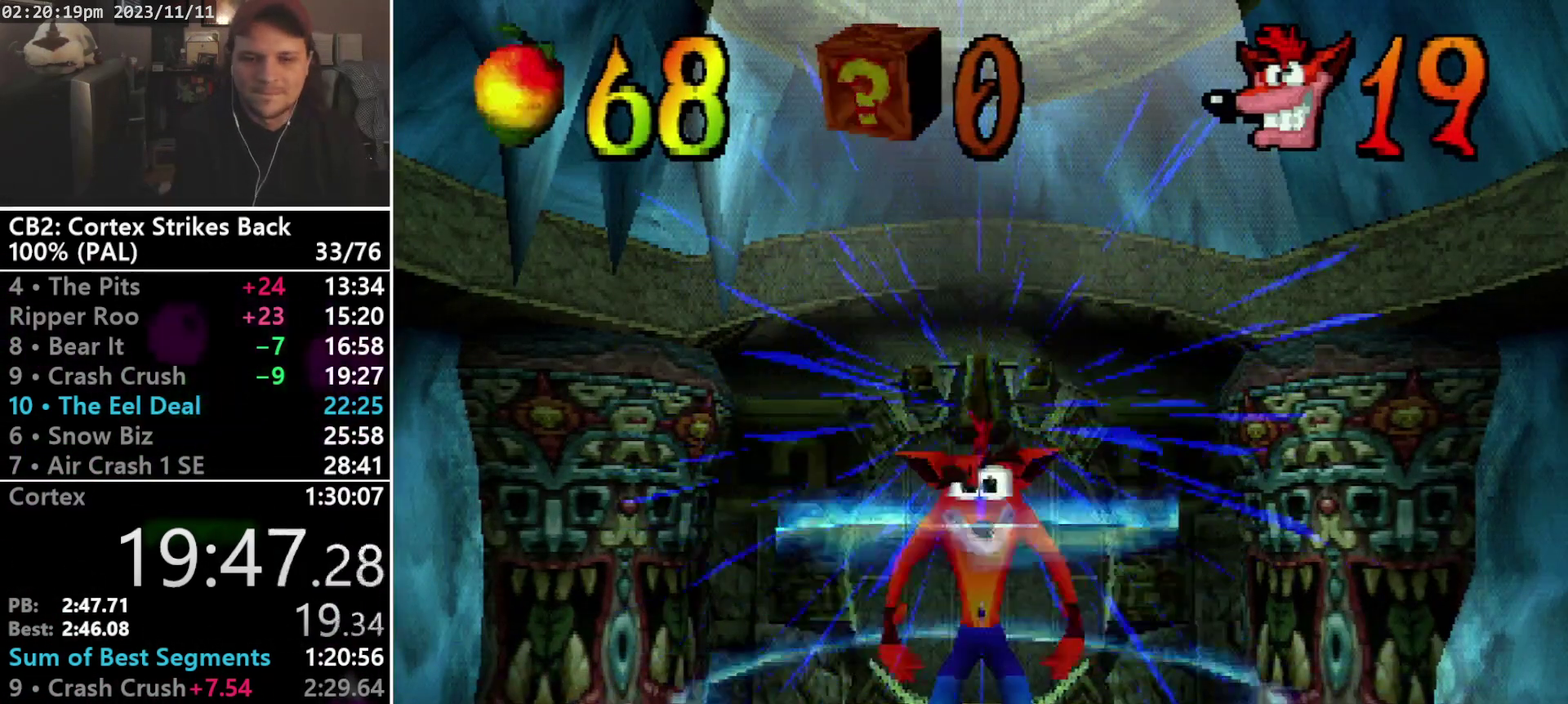
{"buttons": ["R1", "DPAD_UP"], "events": [[467, "R1", "down"]]}
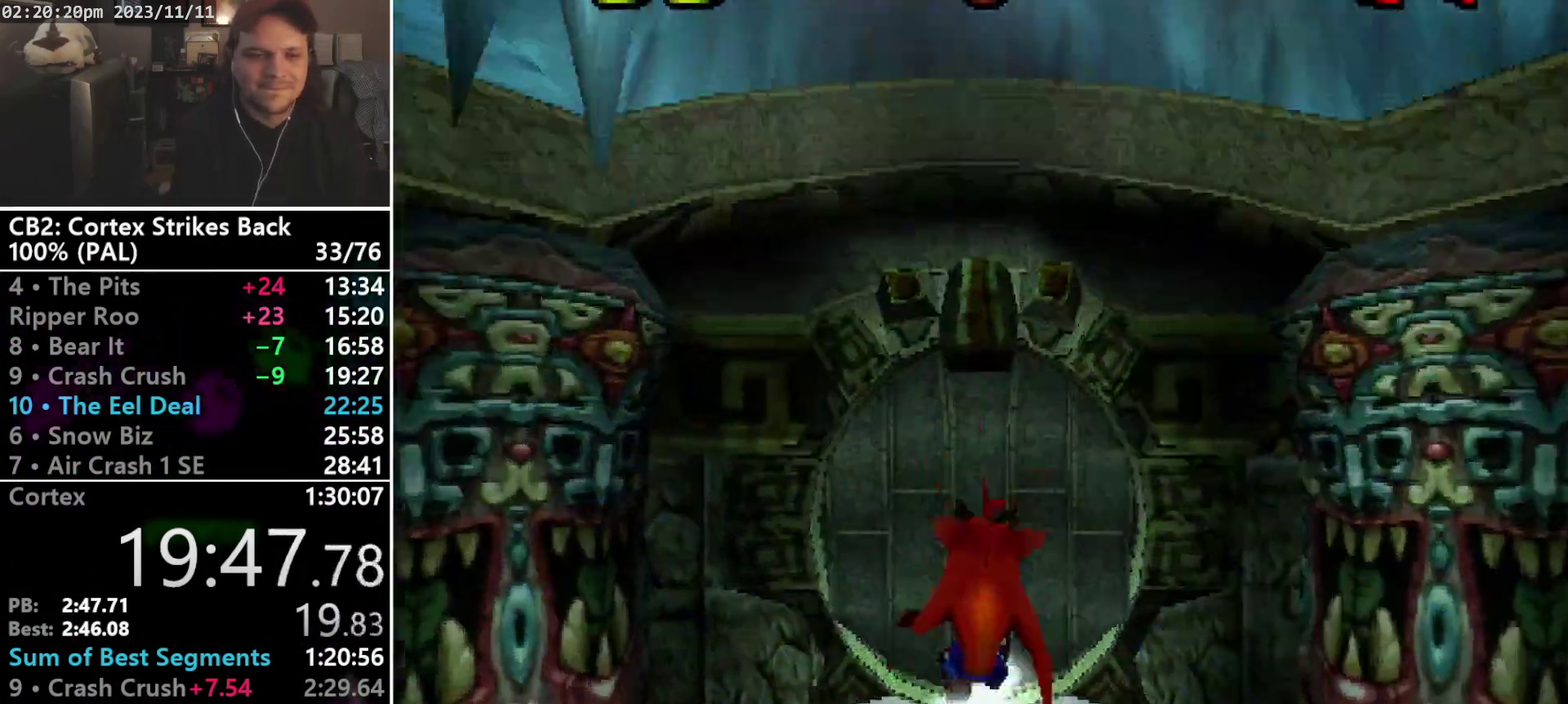
{"buttons": ["DPAD_UP"], "events": [[67, "DPAD_UP", "up"], [200, "SQUARE", "down"], [500, "DPAD_UP", "down"], [500, "R1", "up"], [500, "SQUARE", "up"]]}
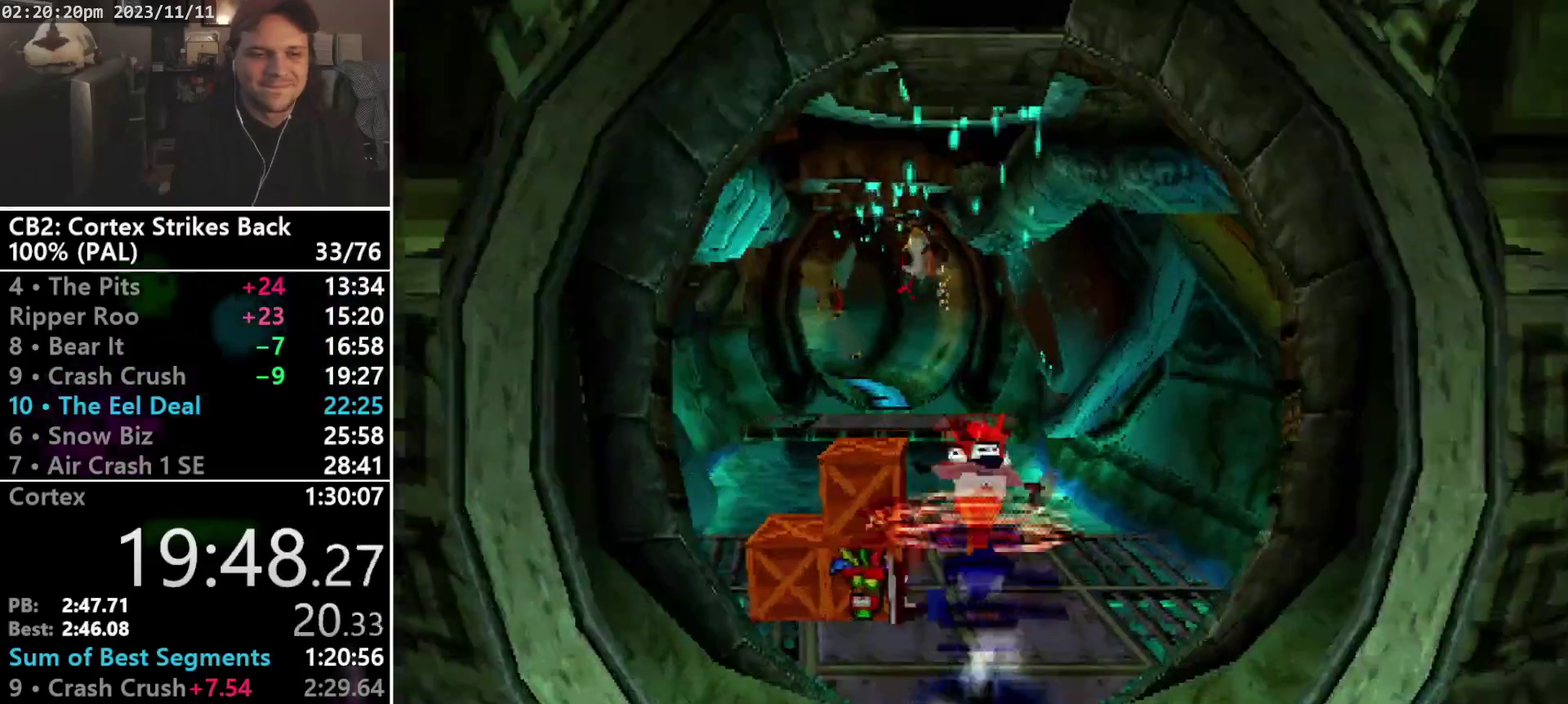
{"buttons": ["SQUARE", "DPAD_LEFT"], "events": [[67, "R1", "down"], [233, "DPAD_UP", "up"], [300, "DPAD_LEFT", "down"], [300, "SQUARE", "down"], [433, "R1", "up"]]}
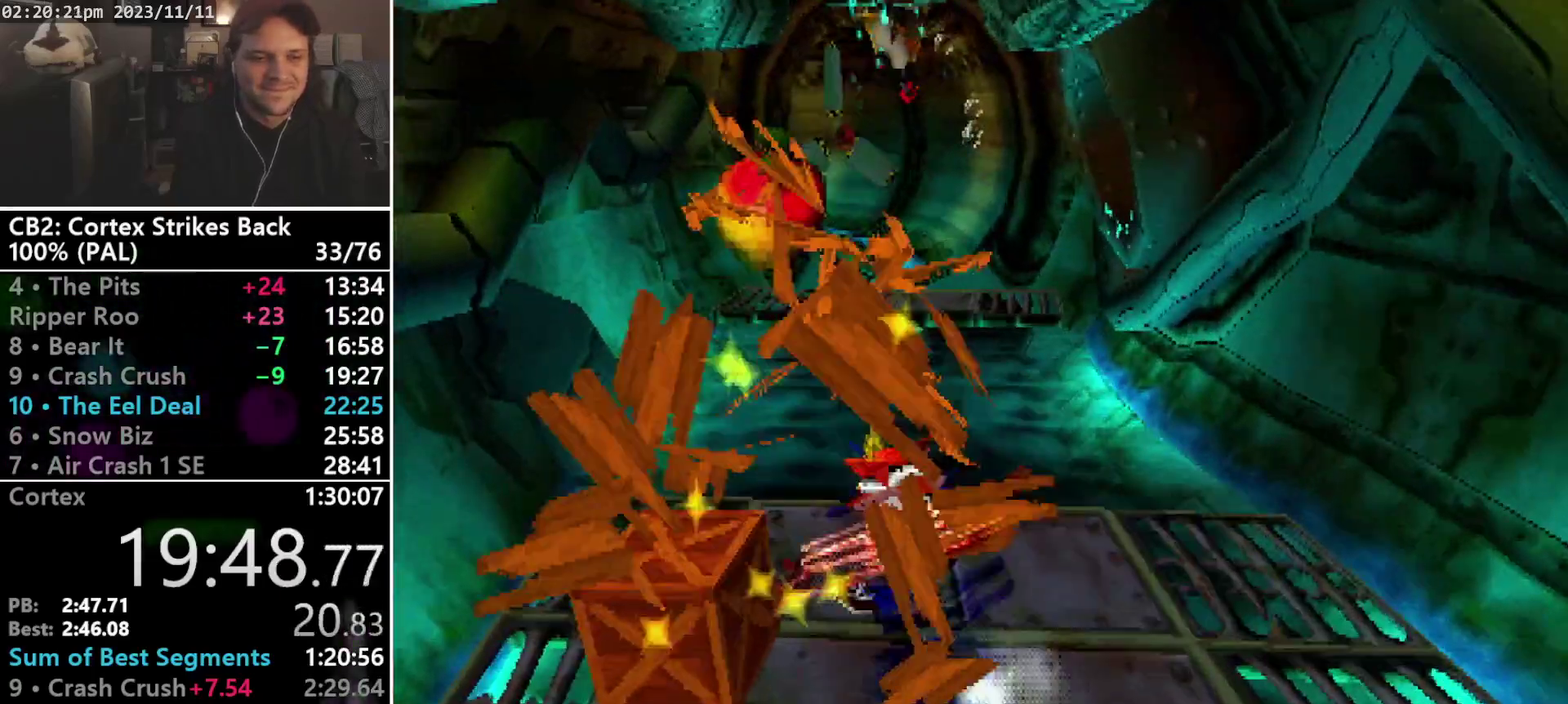
{"buttons": ["SQUARE", "DPAD_UP"], "events": [[200, "SQUARE", "up"], [400, "SQUARE", "down"], [433, "DPAD_LEFT", "up"], [433, "DPAD_UP", "down"]]}
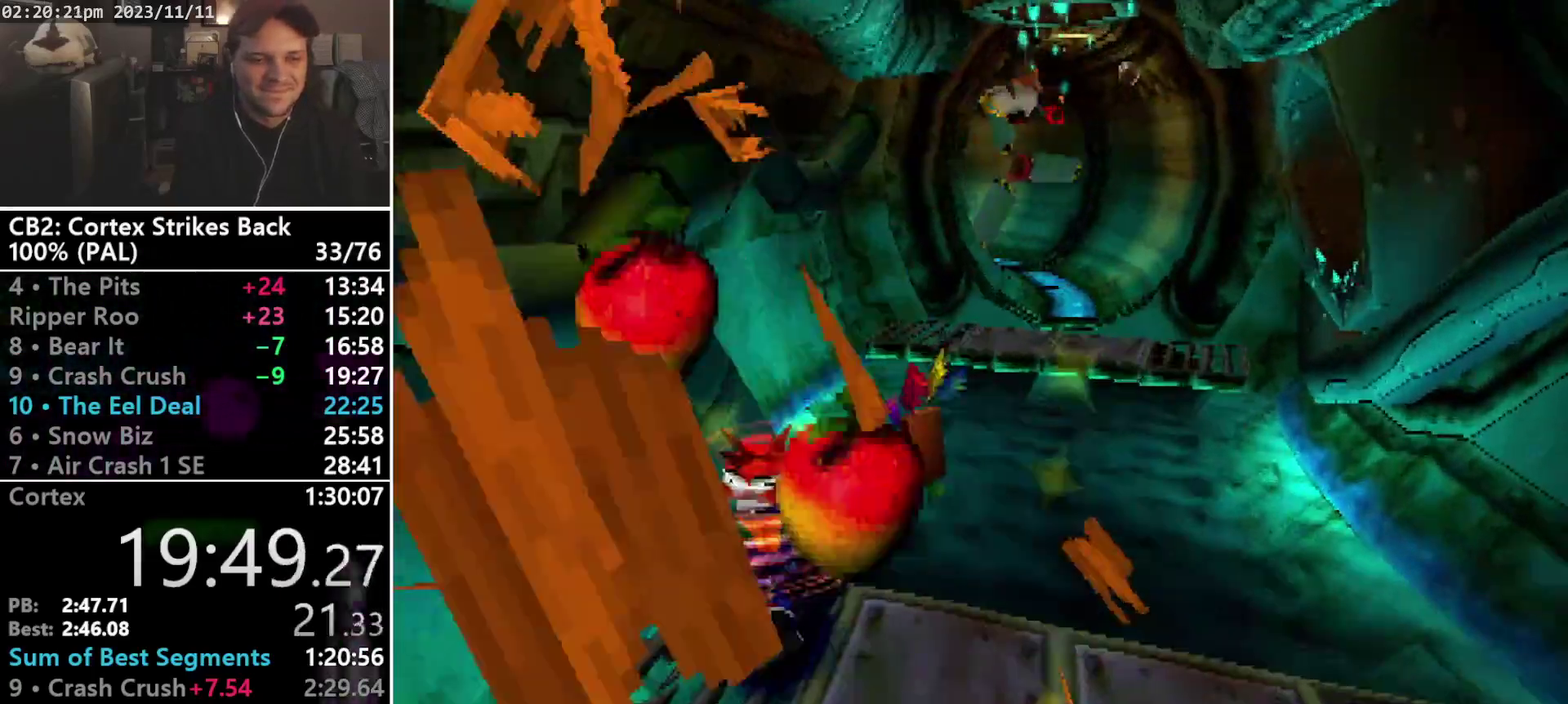
{"buttons": ["DPAD_UP", "DPAD_RIGHT"], "events": [[100, "SQUARE", "up"], [167, "CROSS", "down"], [267, "DPAD_RIGHT", "down"], [300, "CROSS", "up"]]}
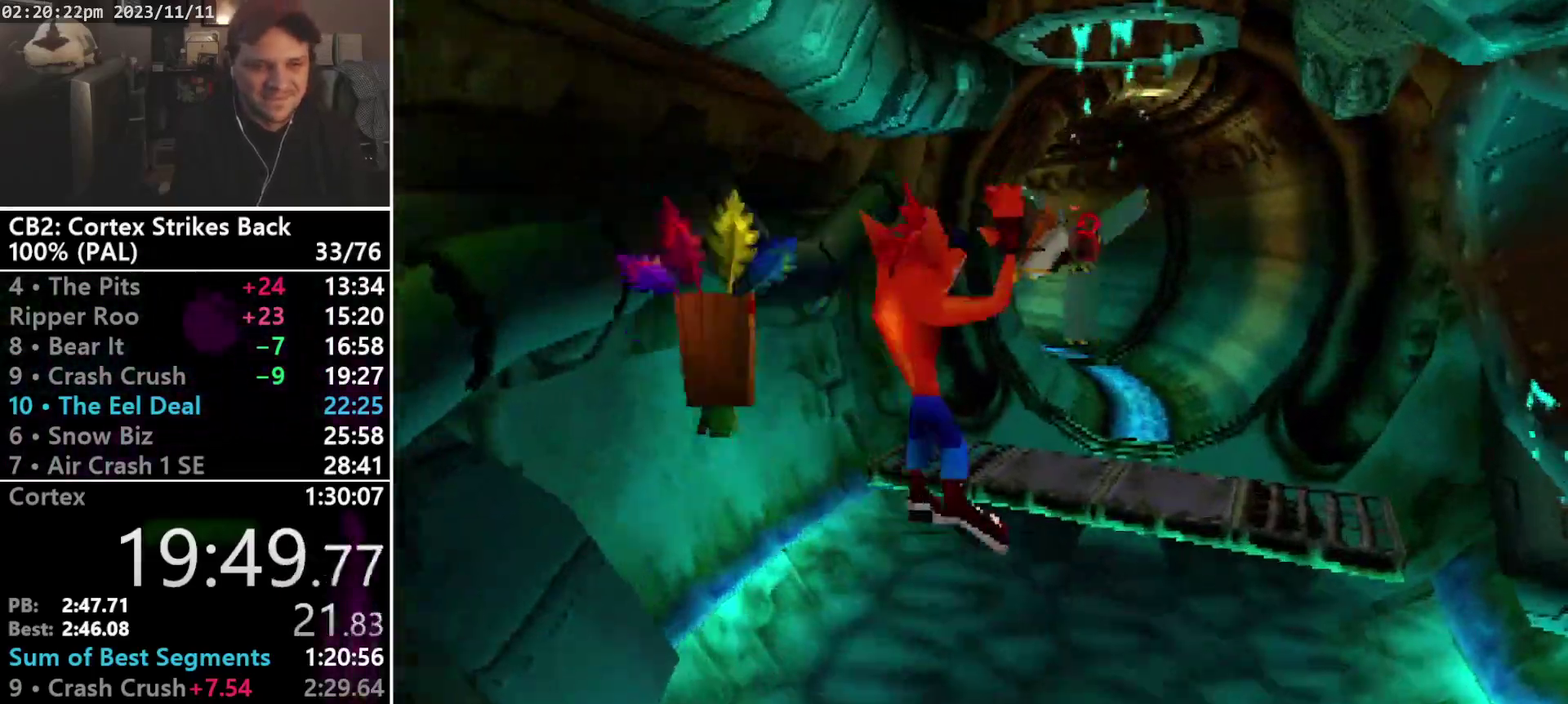
{"buttons": ["CROSS", "DPAD_UP", "DPAD_RIGHT"], "events": [[33, "DPAD_RIGHT", "up"], [433, "CROSS", "down"], [433, "DPAD_RIGHT", "down"]]}
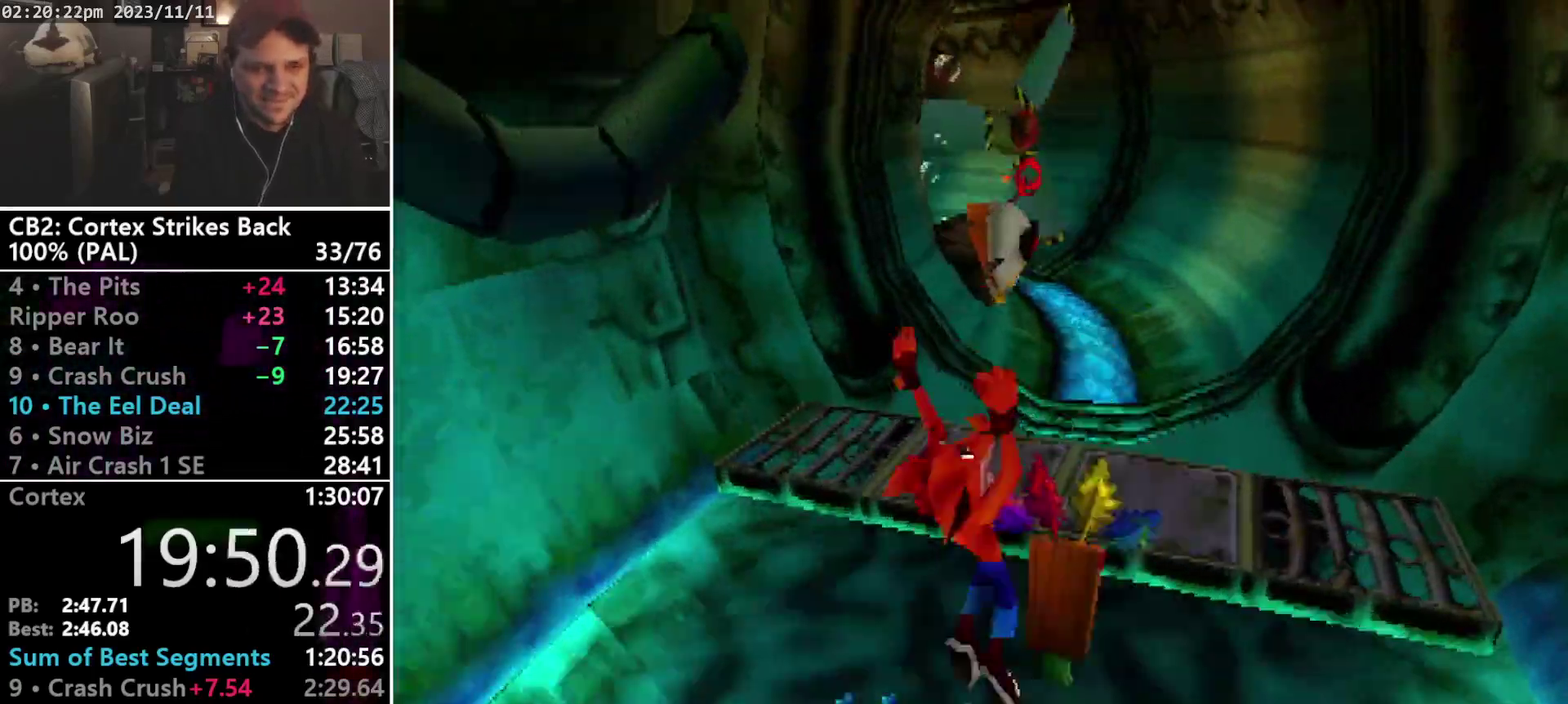
{"buttons": ["DPAD_UP"], "events": [[100, "DPAD_RIGHT", "up"], [200, "CROSS", "up"]]}
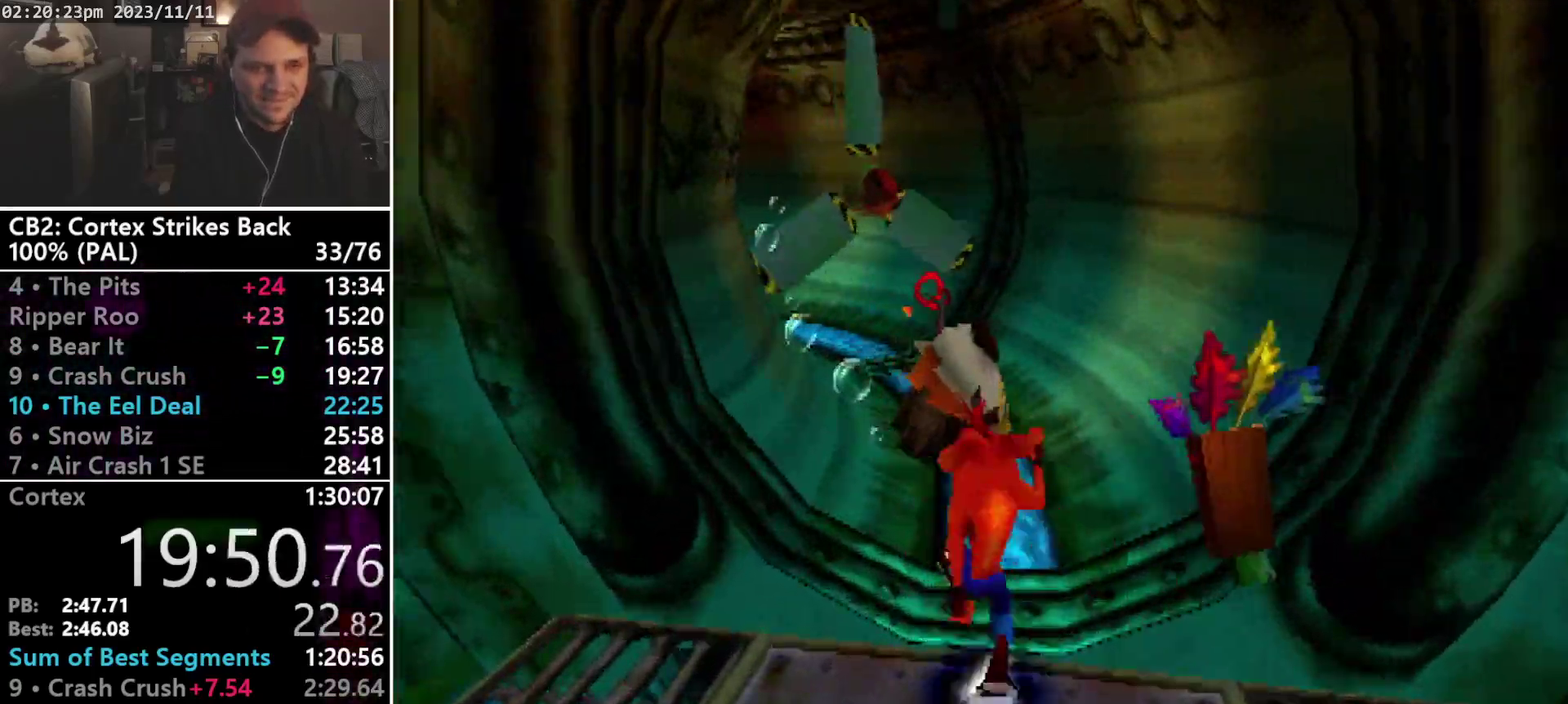
{"buttons": ["SQUARE", "R1", "DPAD_UP", "DPAD_LEFT"], "events": [[67, "R1", "down"], [167, "DPAD_UP", "up"], [233, "SQUARE", "down"], [400, "DPAD_UP", "down"], [433, "DPAD_LEFT", "down"]]}
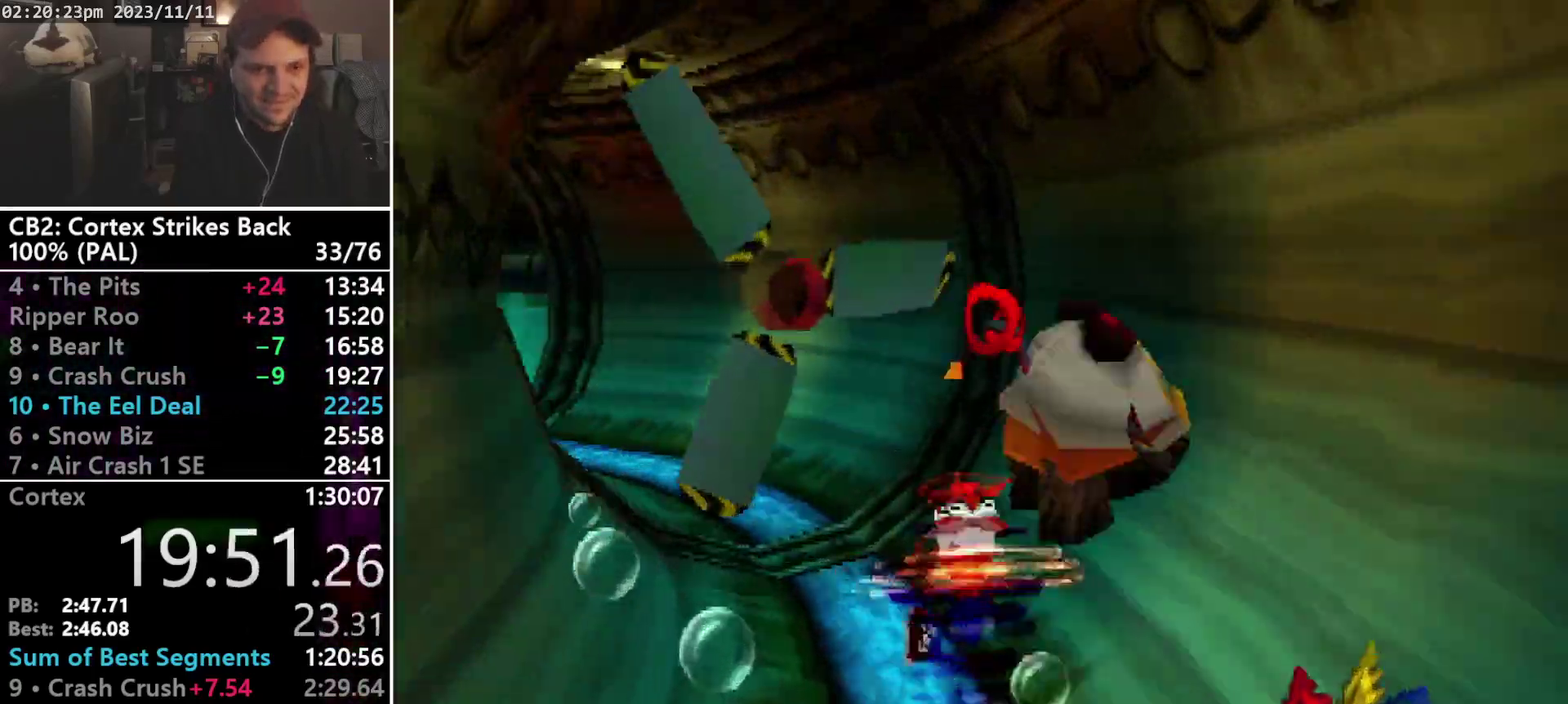
{"buttons": ["R1", "DPAD_UP", "DPAD_LEFT"], "events": [[133, "R1", "up"], [167, "SQUARE", "up"], [467, "R1", "down"]]}
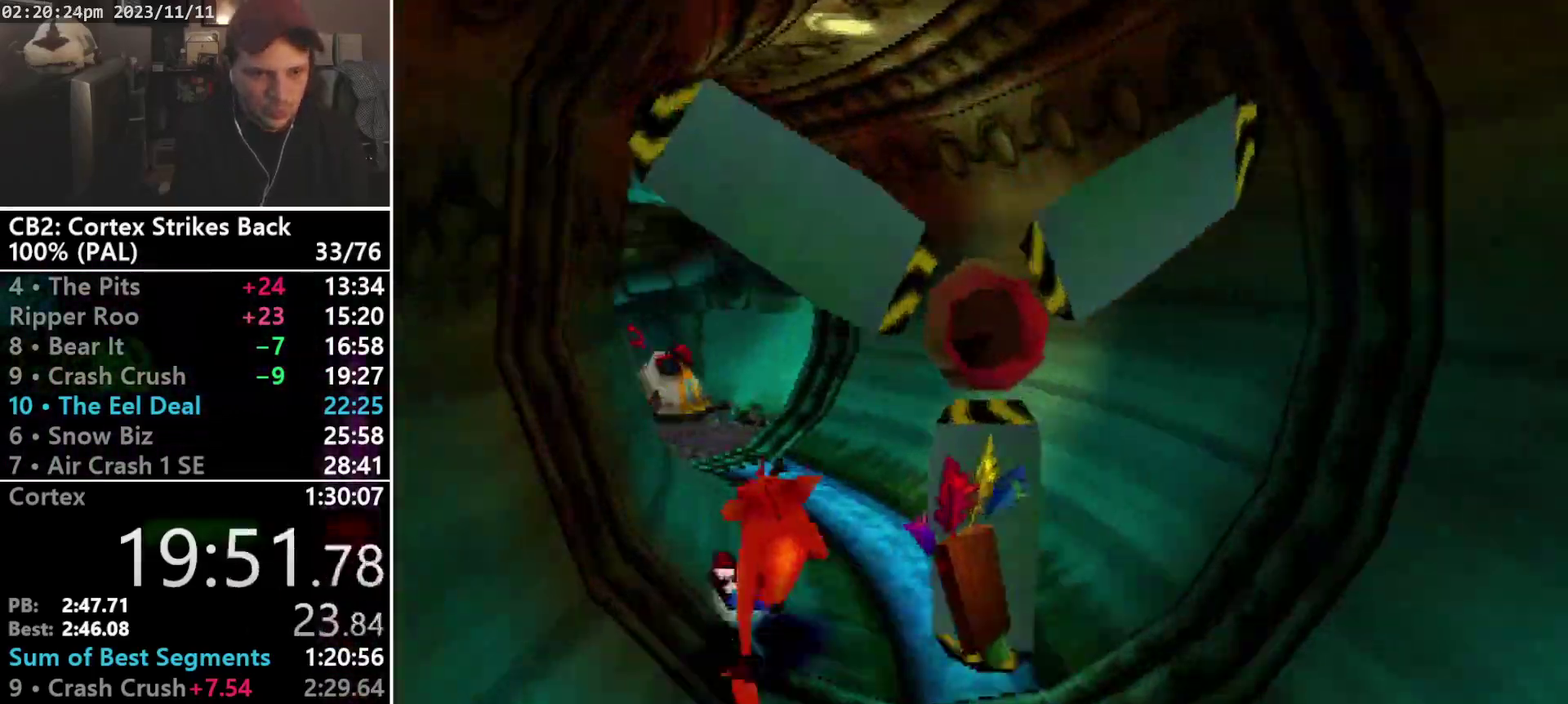
{"buttons": ["SQUARE", "R1", "DPAD_UP"], "events": [[67, "DPAD_LEFT", "up"], [100, "DPAD_UP", "up"], [200, "SQUARE", "down"], [500, "DPAD_UP", "down"]]}
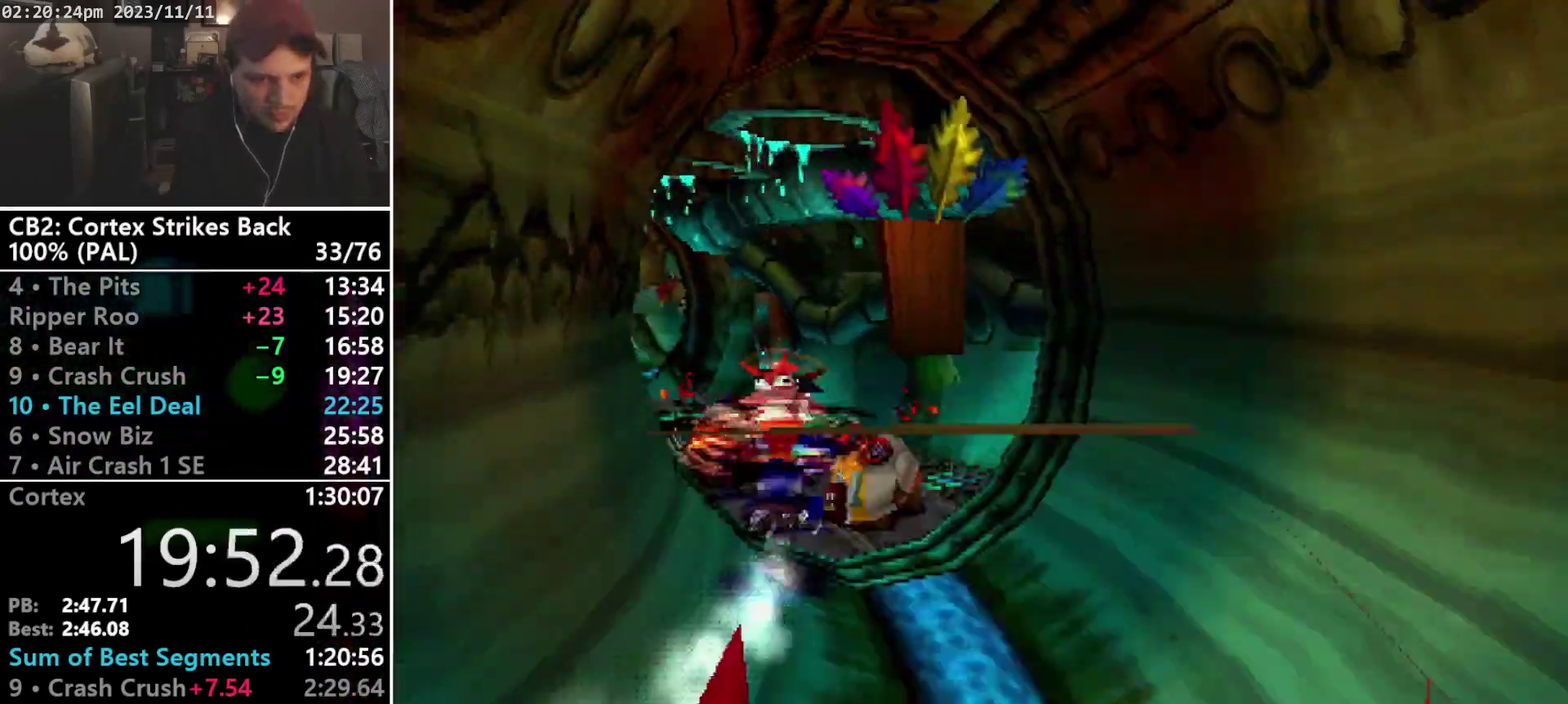
{"buttons": ["SQUARE", "R1", "DPAD_UP", "DPAD_LEFT"], "events": [[33, "R1", "up"], [67, "SQUARE", "up"], [167, "R1", "down"], [267, "DPAD_LEFT", "down"], [333, "SQUARE", "down"]]}
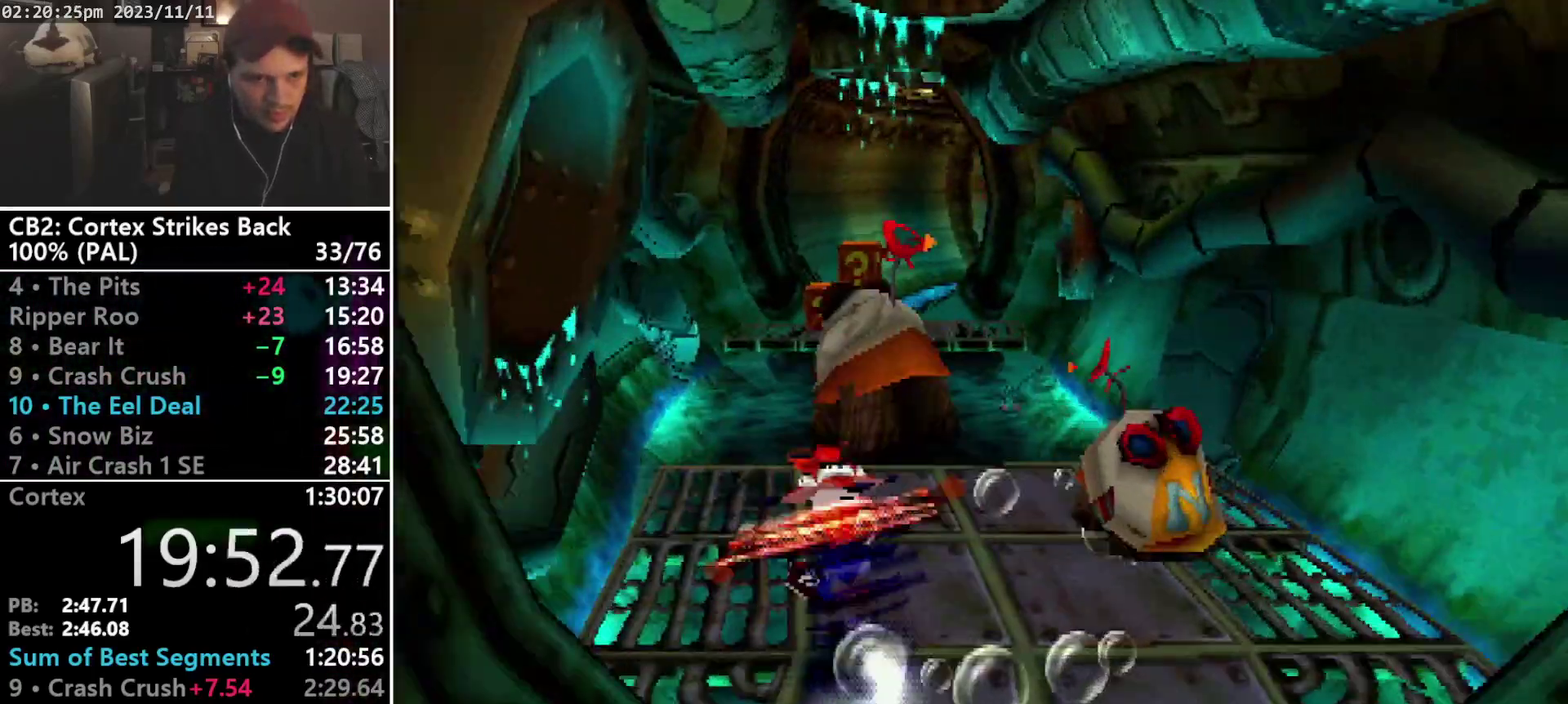
{"buttons": ["R1", "DPAD_UP", "DPAD_RIGHT"], "events": [[100, "R1", "up"], [133, "DPAD_LEFT", "up"], [133, "SQUARE", "up"], [333, "R1", "down"], [433, "DPAD_RIGHT", "down"]]}
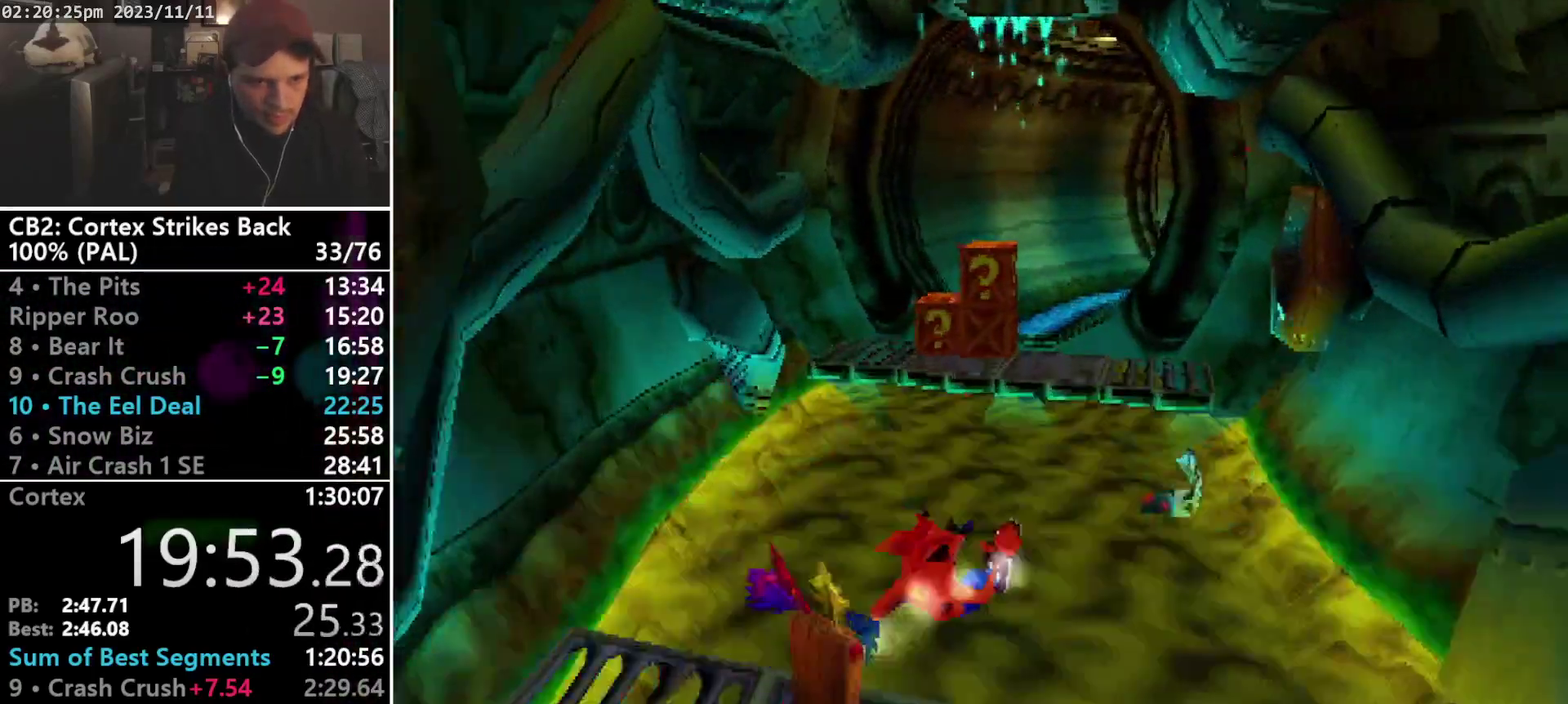
{"buttons": ["CROSS", "SQUARE", "R1", "DPAD_UP", "DPAD_LEFT"], "events": [[33, "CROSS", "down"], [67, "DPAD_RIGHT", "up"], [100, "DPAD_LEFT", "down"], [100, "SQUARE", "down"], [167, "DPAD_LEFT", "up"], [267, "DPAD_LEFT", "down"], [333, "DPAD_LEFT", "up"], [467, "DPAD_LEFT", "down"]]}
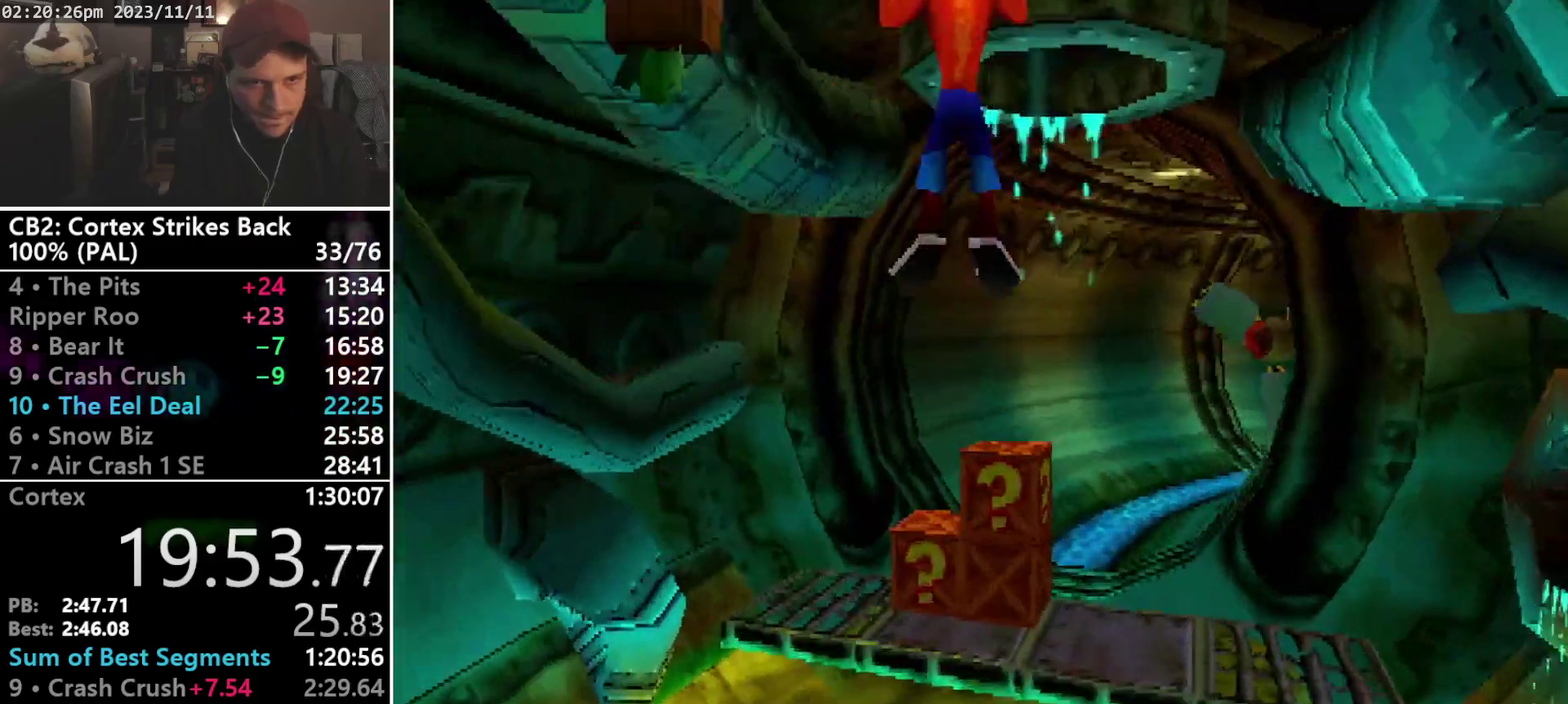
{"buttons": ["DPAD_UP"], "events": [[33, "DPAD_LEFT", "up"], [33, "DPAD_RIGHT", "down"], [100, "DPAD_LEFT", "down"], [100, "DPAD_RIGHT", "up"], [200, "DPAD_LEFT", "up"], [333, "CROSS", "up"], [333, "R1", "up"], [333, "SQUARE", "up"]]}
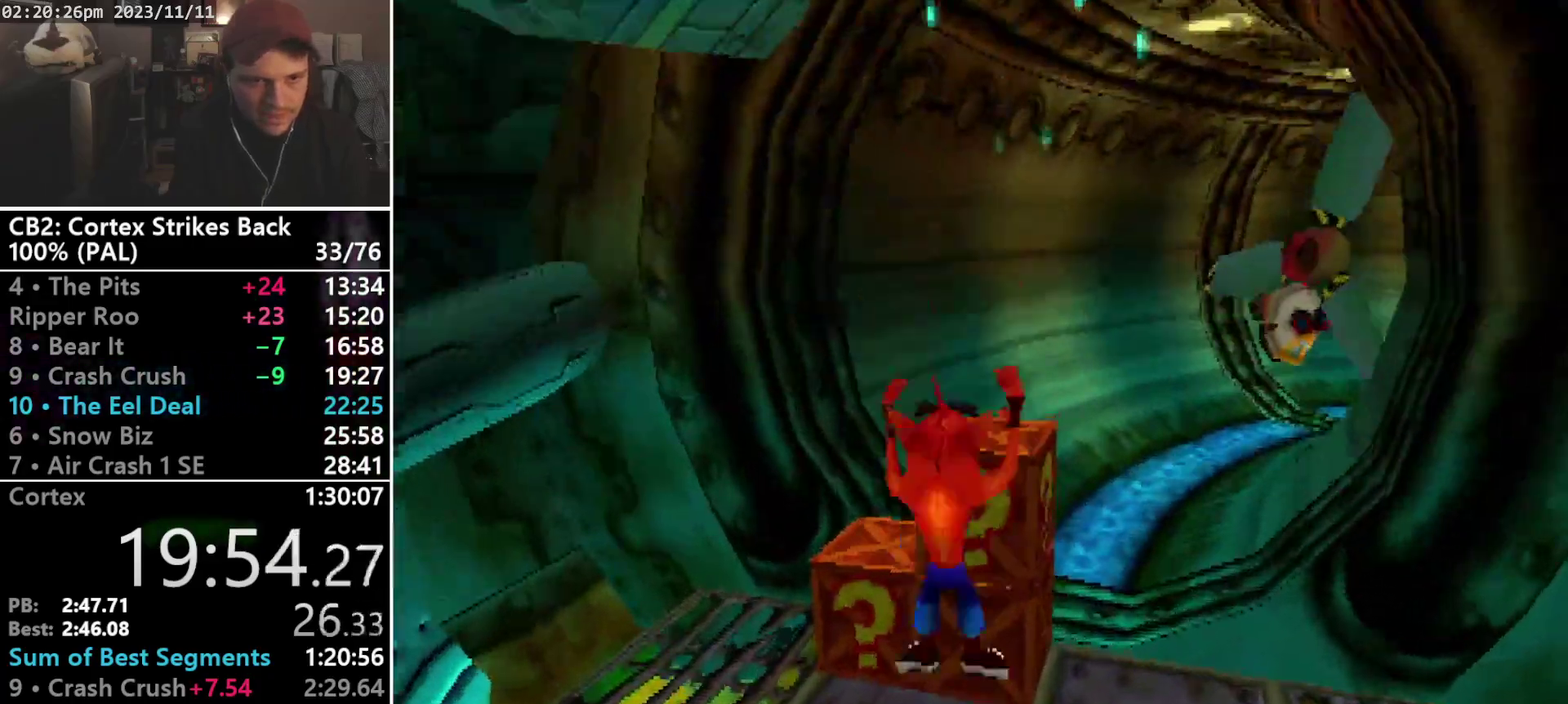
{"buttons": ["CROSS", "SQUARE", "DPAD_UP", "DPAD_RIGHT"], "events": [[100, "SQUARE", "down"], [167, "CROSS", "down"], [267, "DPAD_RIGHT", "down"]]}
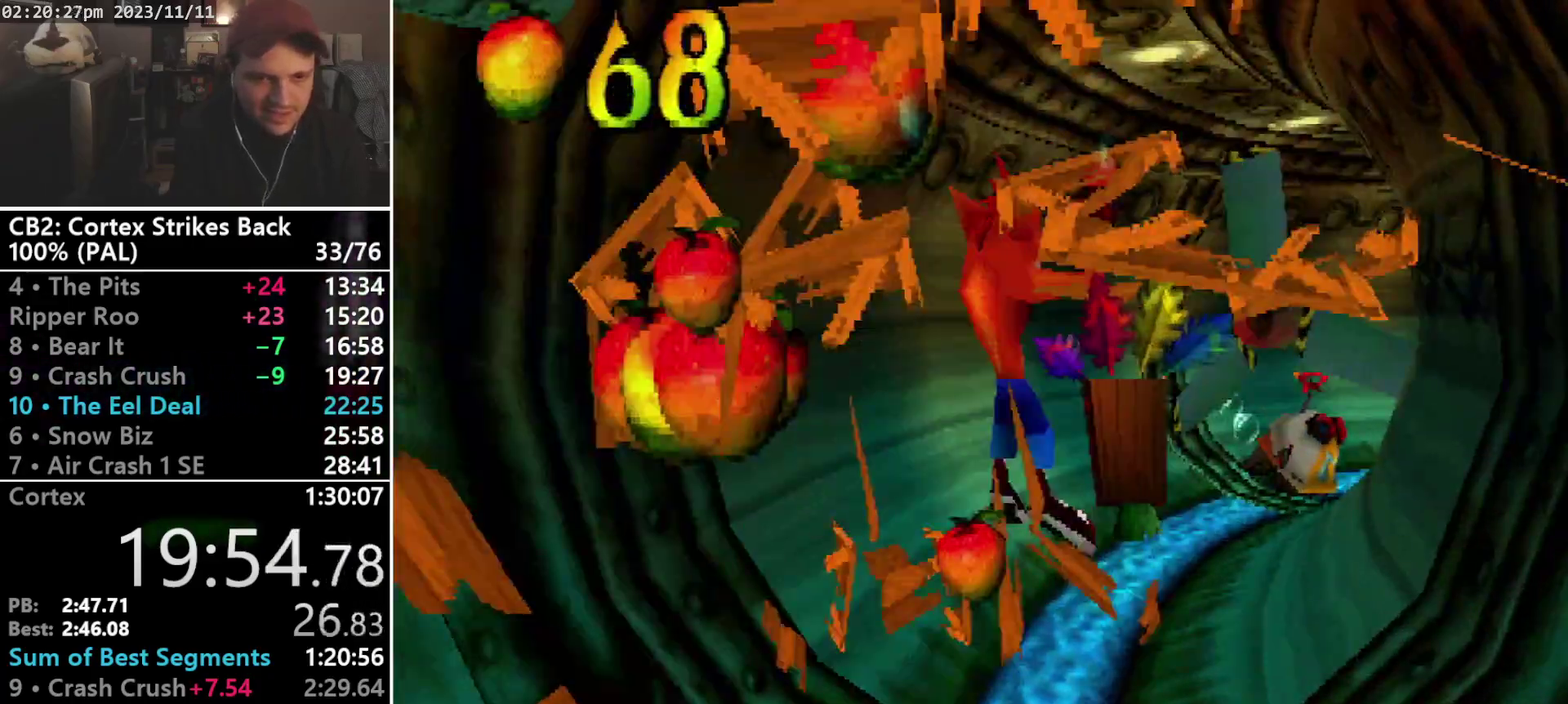
{"buttons": ["DPAD_UP"], "events": [[233, "CROSS", "up"], [300, "SQUARE", "up"], [367, "DPAD_RIGHT", "up"]]}
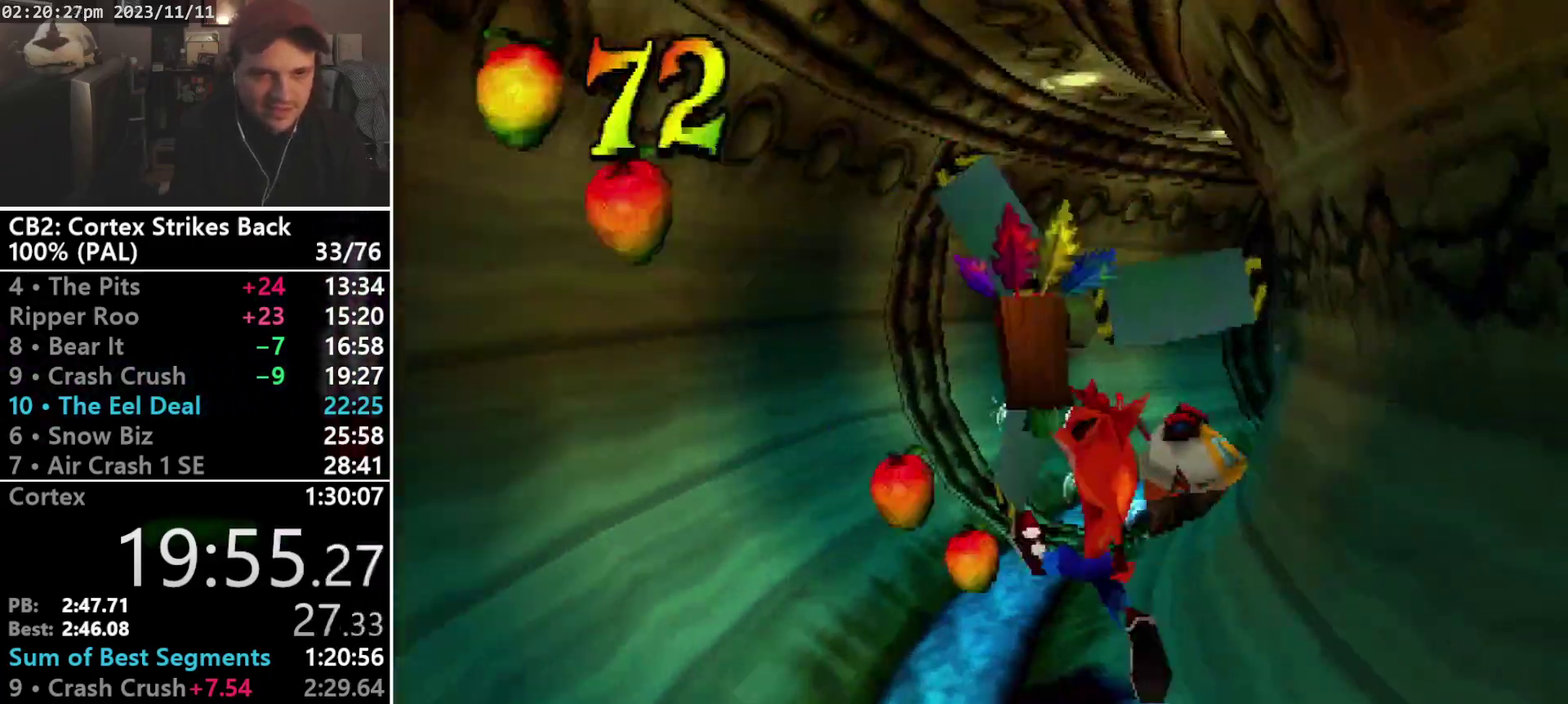
{"buttons": ["DPAD_UP"], "events": [[133, "DPAD_UP", "up"], [300, "DPAD_UP", "down"]]}